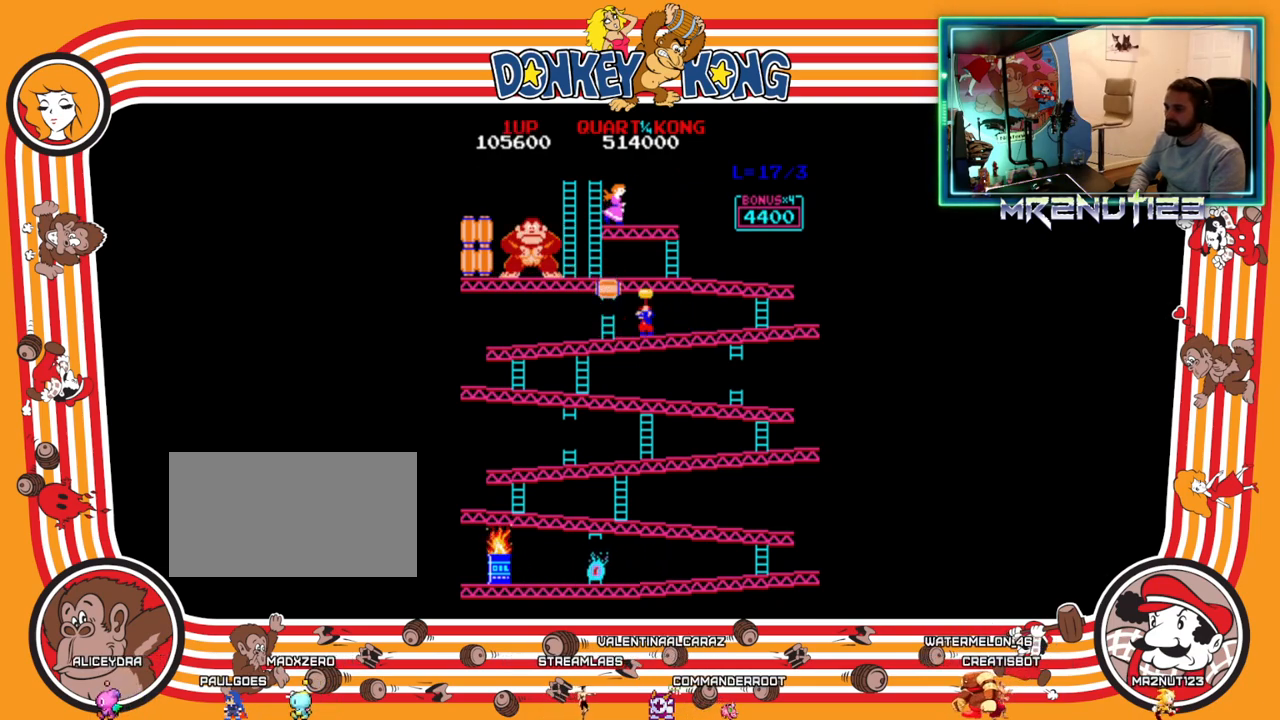
Gameplay with a controller (Nintendo layout); each line is a JSON object with the inputs held at the frame after it. "events" lists button and stick changes between this image and that frame as [ms after this image, input, new state], when the widget could be followed in between. Not read: B L3 R3.
{"buttons": [], "events": [[100, "DPAD_LEFT", "up"], [450, "A", "down"], [500, "A", "up"]]}
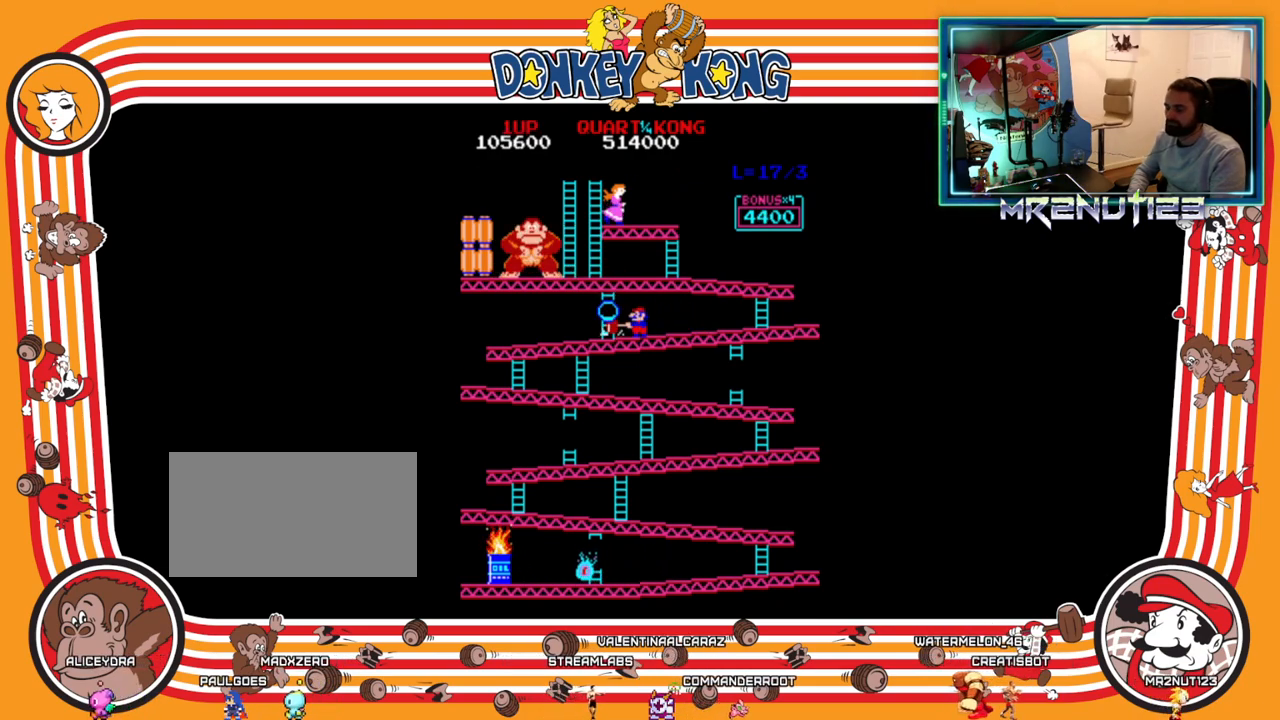
{"buttons": ["DPAD_RIGHT"], "events": [[133, "DPAD_RIGHT", "down"]]}
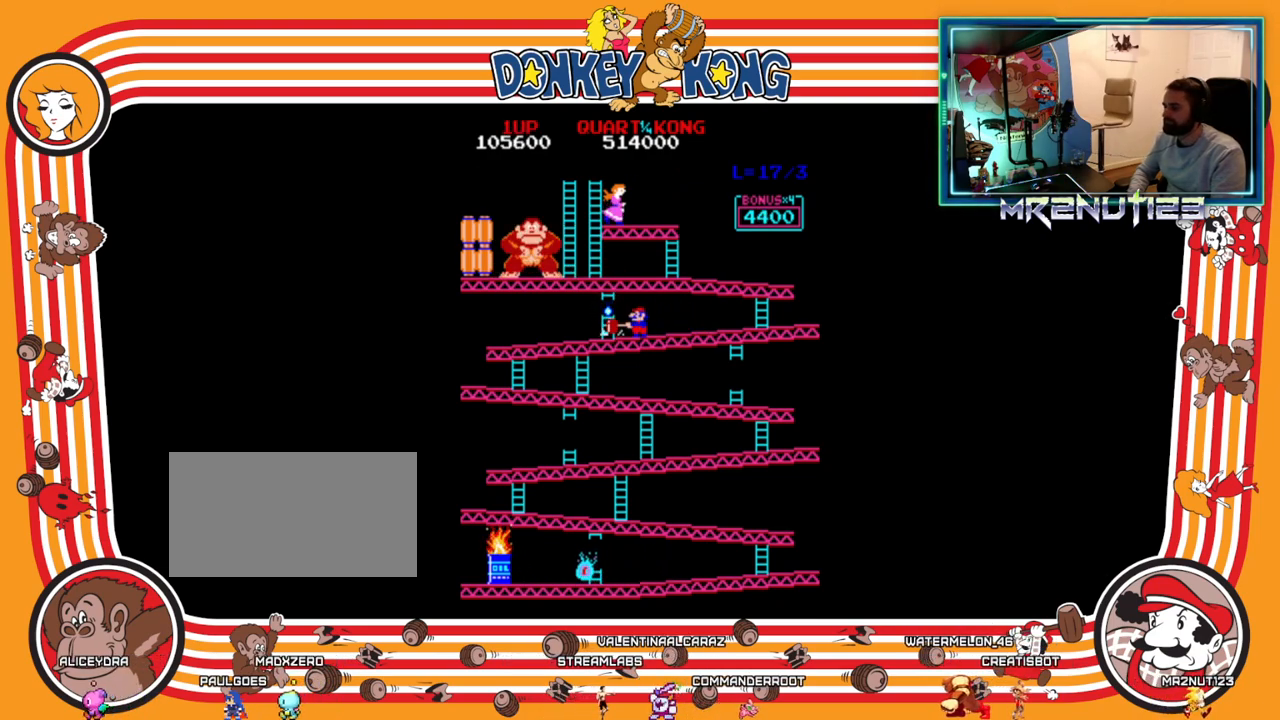
{"buttons": ["DPAD_RIGHT"], "events": []}
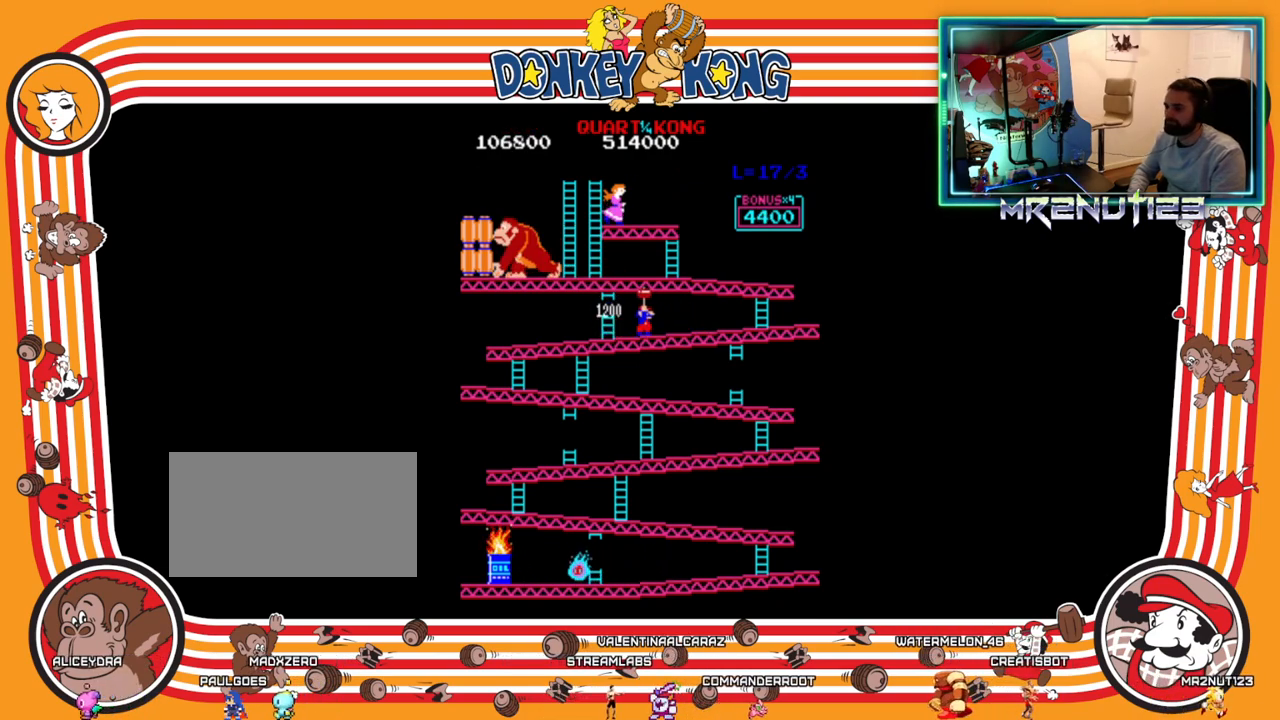
{"buttons": ["DPAD_RIGHT"], "events": []}
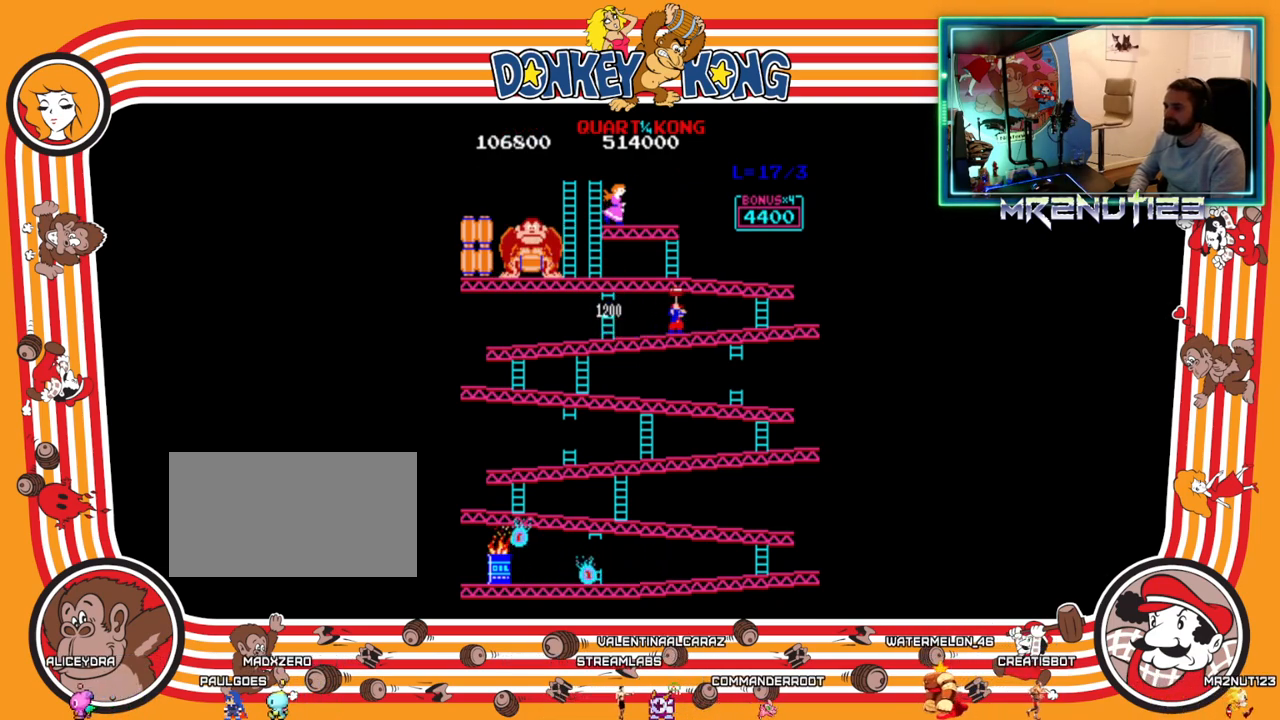
{"buttons": ["DPAD_RIGHT"], "events": []}
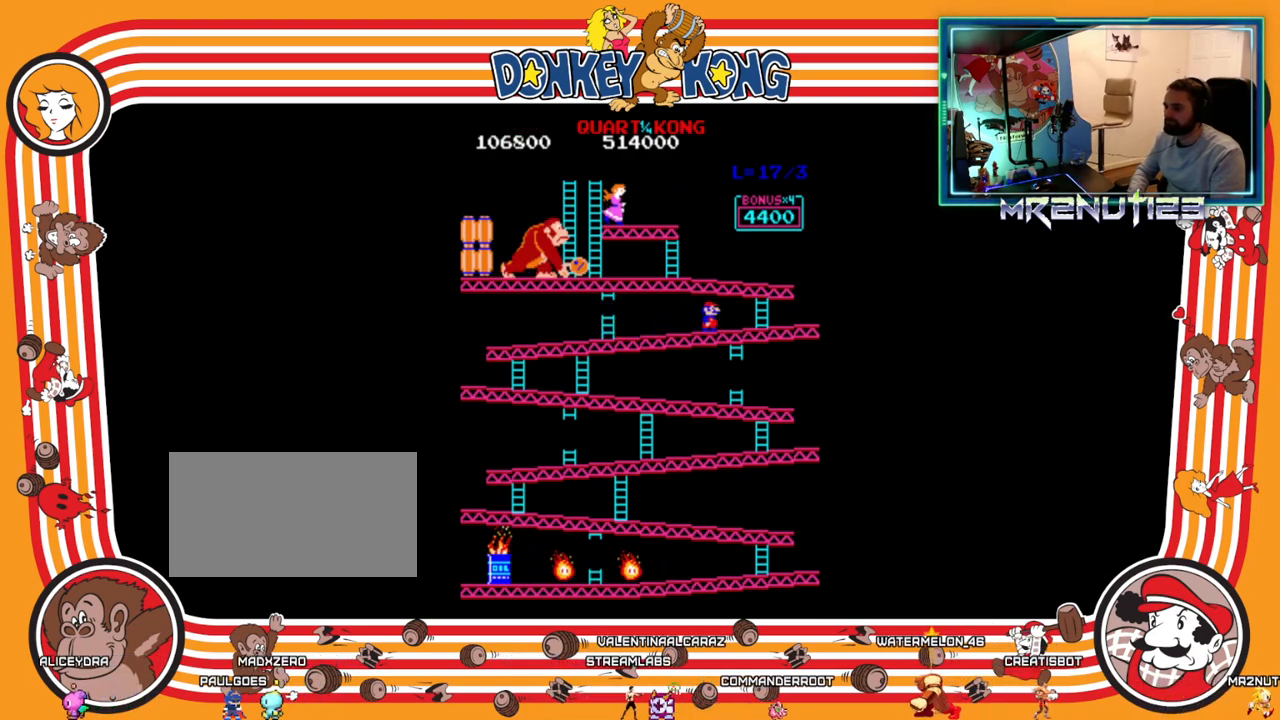
{"buttons": ["DPAD_LEFT"], "events": [[350, "DPAD_RIGHT", "up"], [383, "DPAD_LEFT", "down"]]}
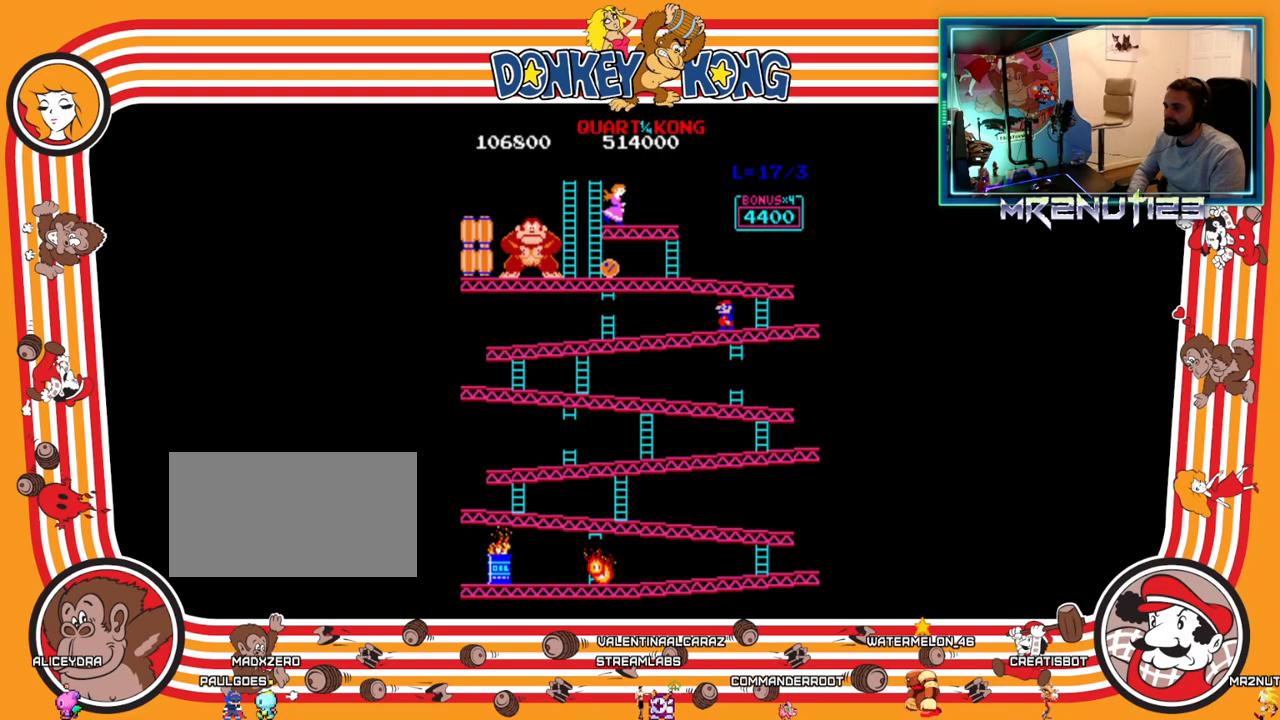
{"buttons": ["DPAD_RIGHT"], "events": [[33, "DPAD_LEFT", "up"], [67, "DPAD_RIGHT", "down"]]}
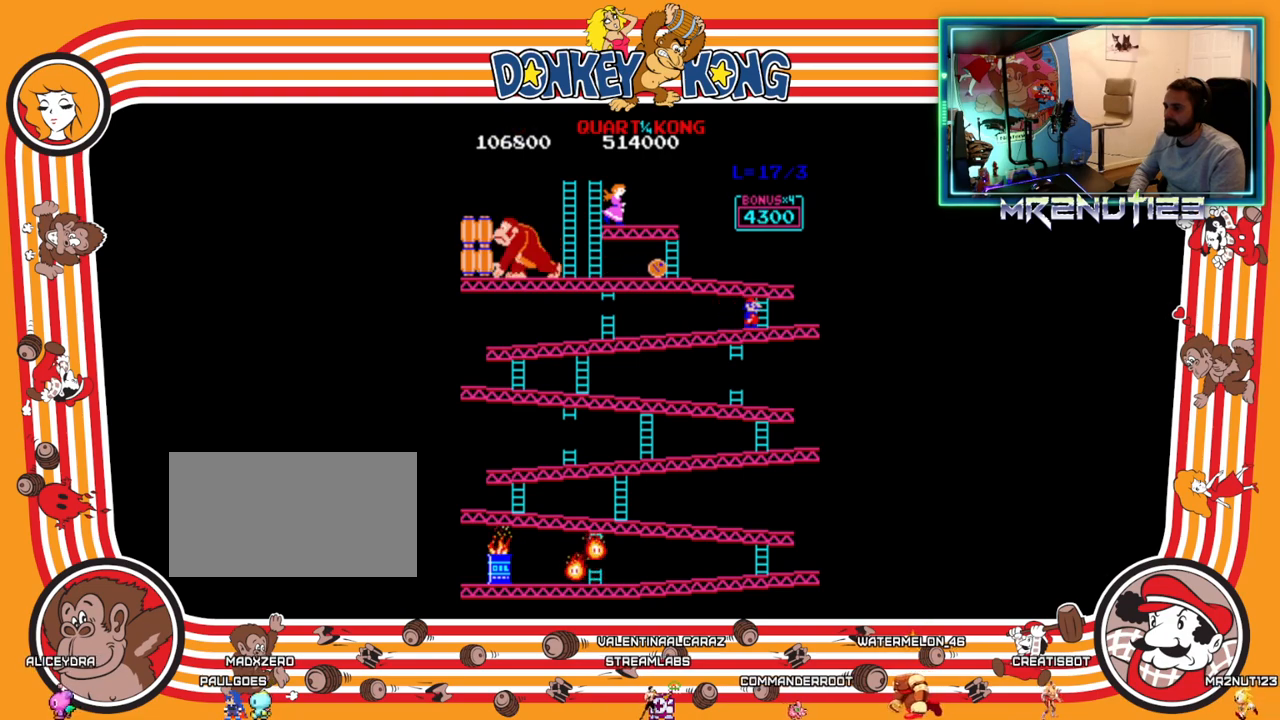
{"buttons": [], "events": [[267, "DPAD_RIGHT", "up"]]}
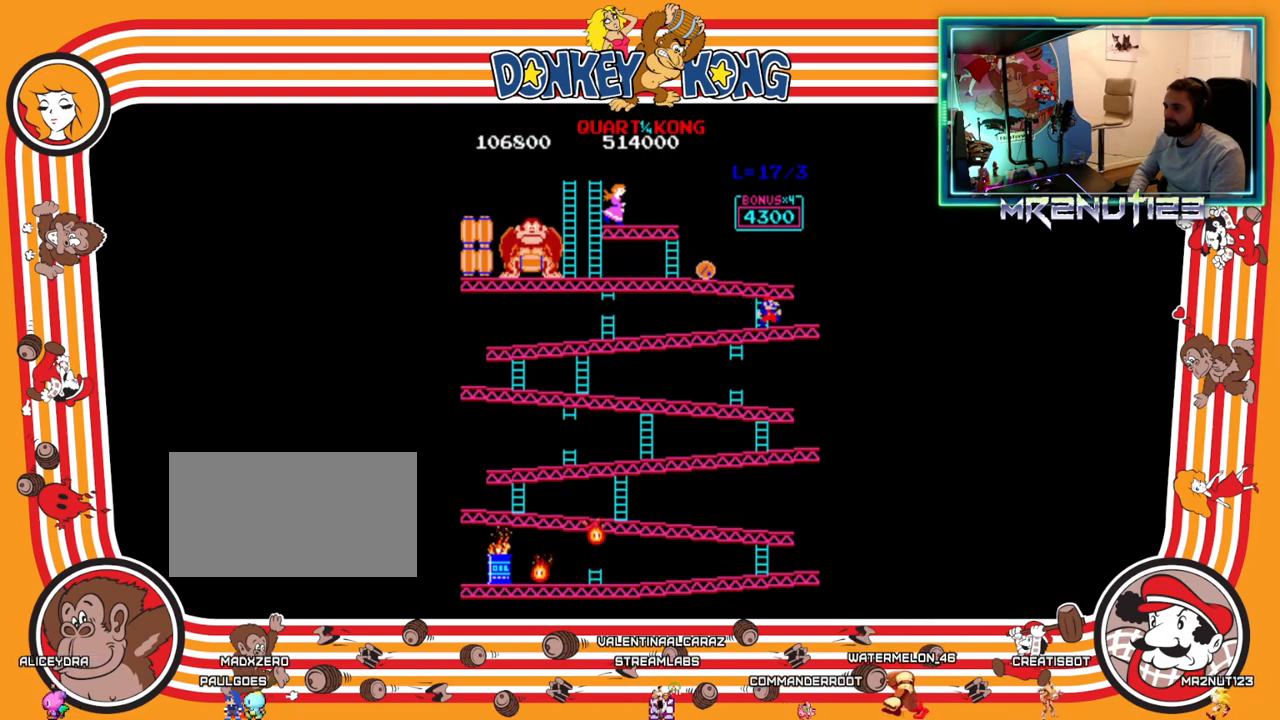
{"buttons": ["DPAD_RIGHT"], "events": [[117, "DPAD_RIGHT", "down"]]}
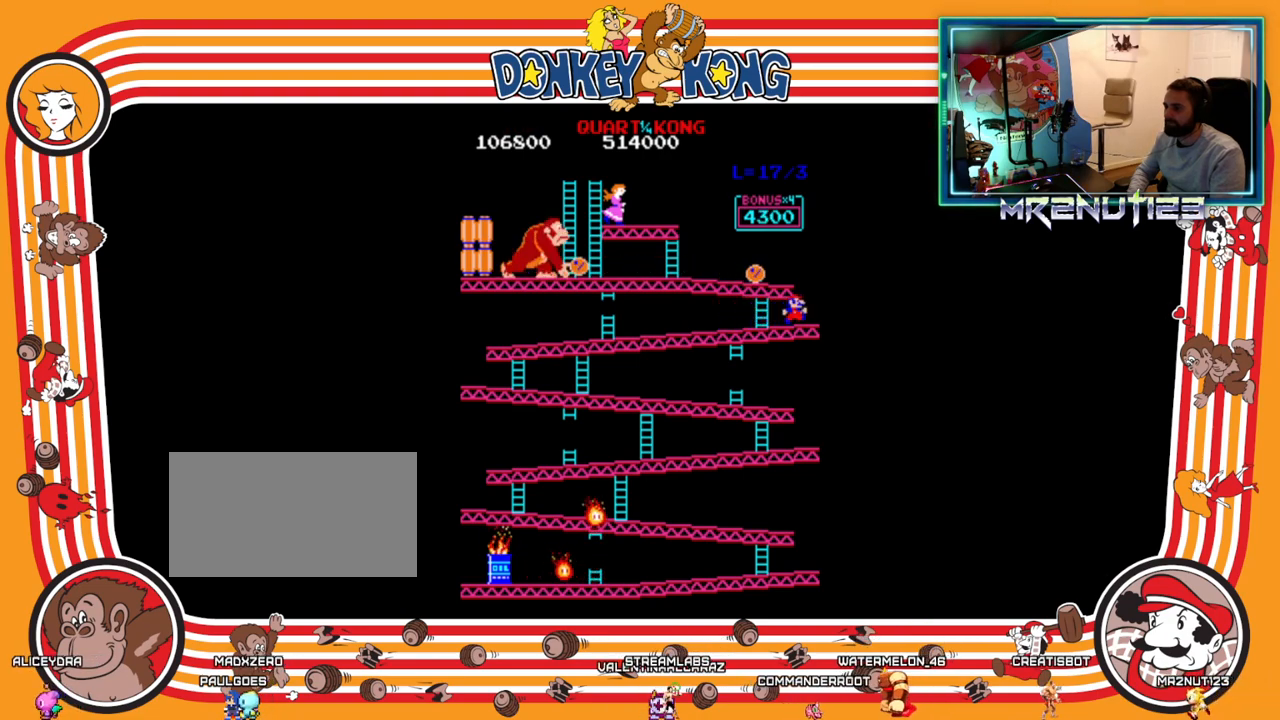
{"buttons": ["DPAD_LEFT"], "events": [[17, "DPAD_RIGHT", "up"], [33, "DPAD_LEFT", "down"], [183, "DPAD_LEFT", "up"], [200, "DPAD_RIGHT", "down"], [317, "DPAD_RIGHT", "up"], [333, "DPAD_LEFT", "down"]]}
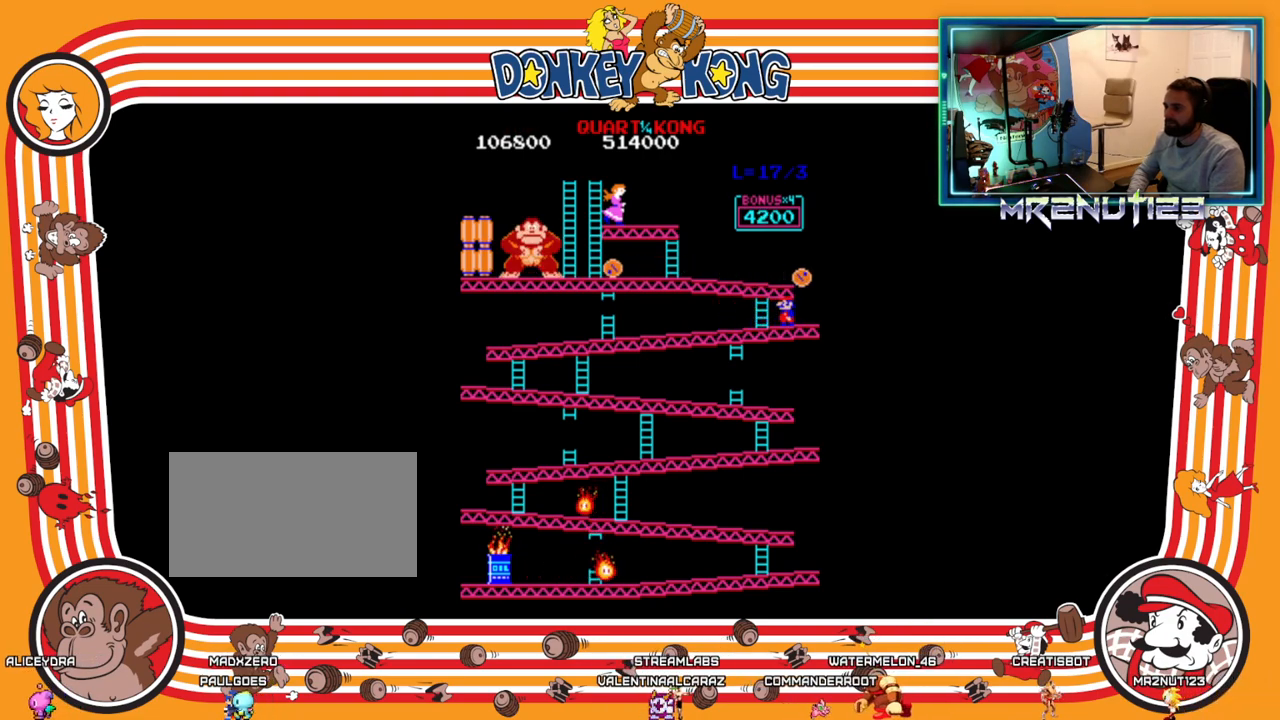
{"buttons": ["A"], "events": [[150, "DPAD_LEFT", "up"], [450, "A", "down"]]}
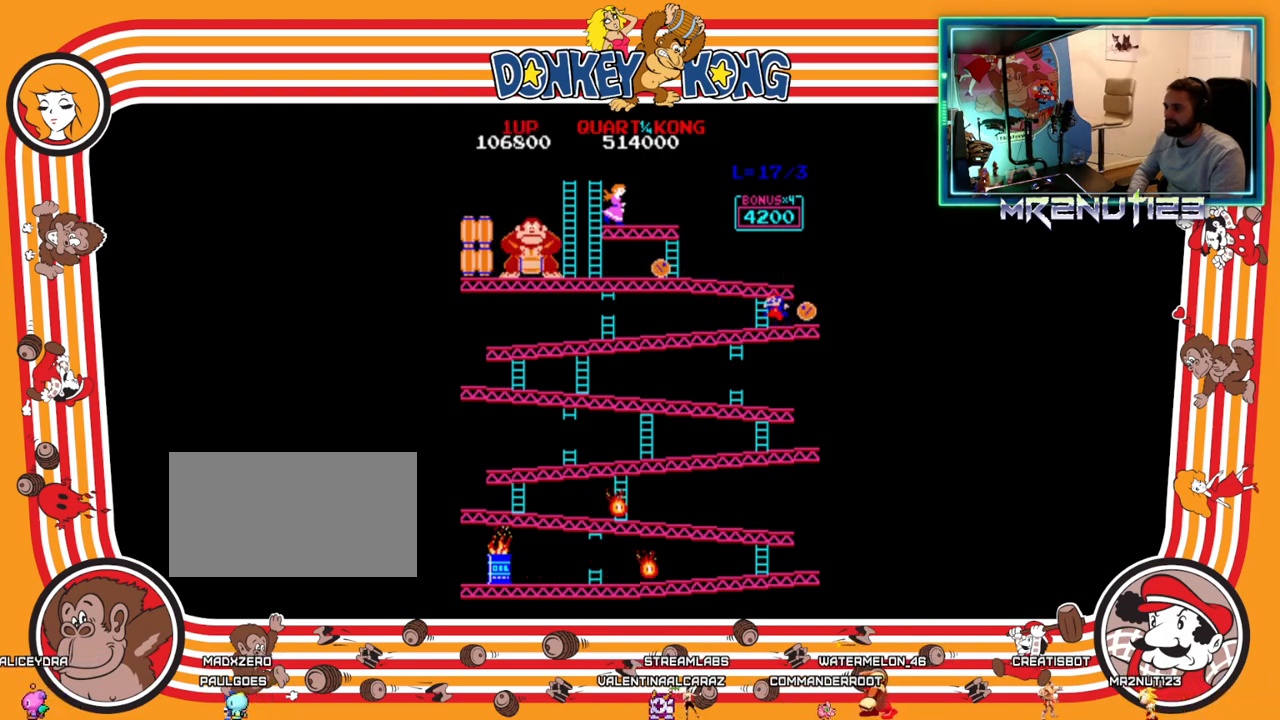
{"buttons": [], "events": [[50, "A", "up"]]}
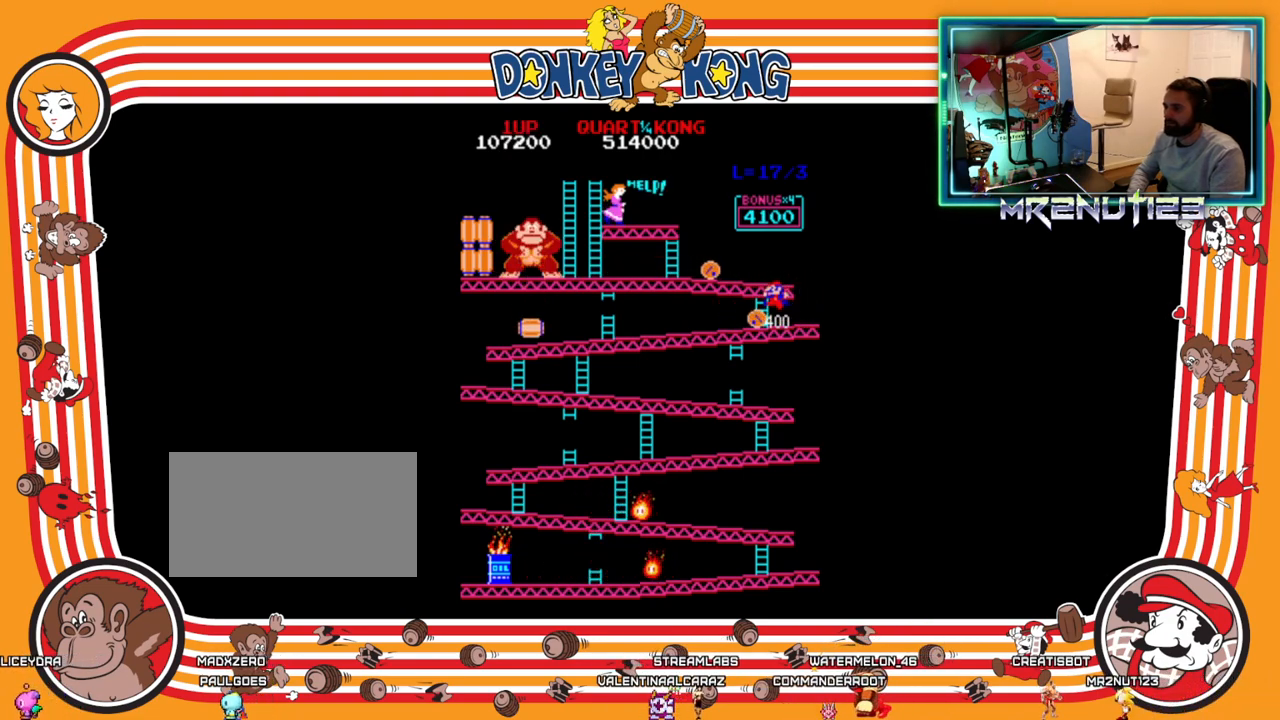
{"buttons": ["DPAD_LEFT"], "events": [[133, "DPAD_RIGHT", "down"], [467, "DPAD_RIGHT", "up"], [483, "DPAD_LEFT", "down"]]}
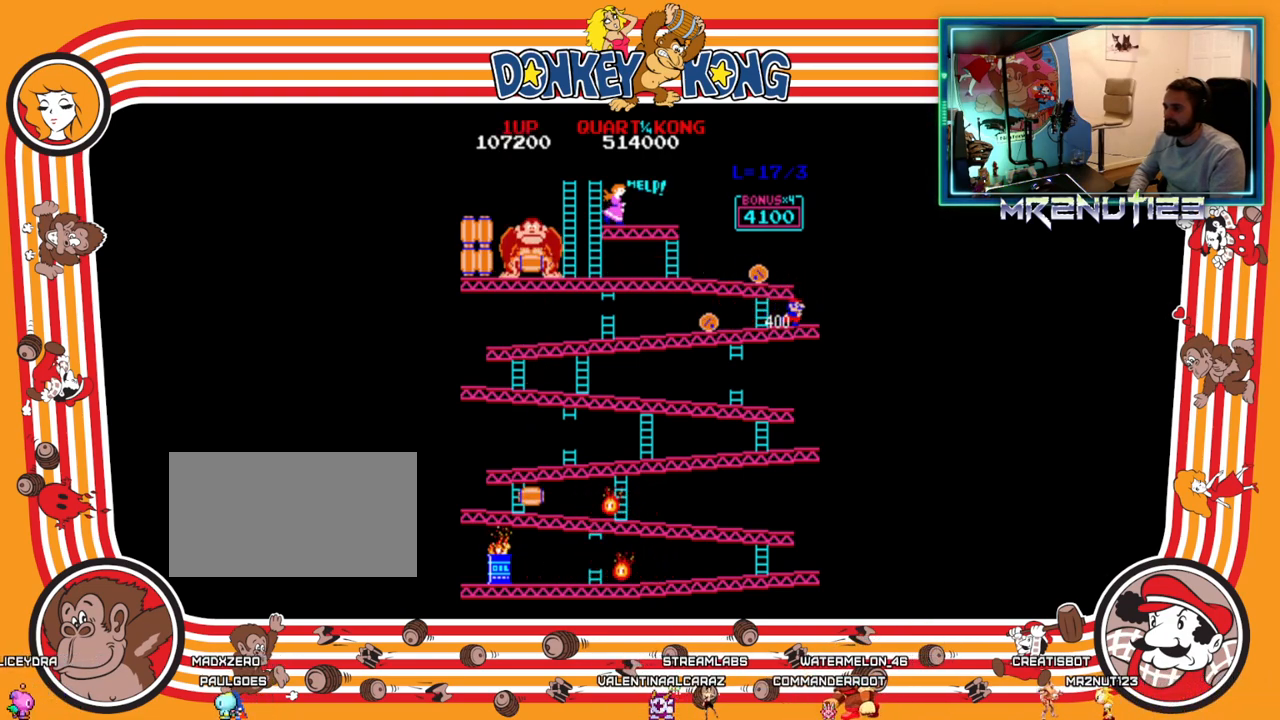
{"buttons": ["DPAD_LEFT"], "events": [[117, "DPAD_LEFT", "up"], [383, "DPAD_LEFT", "down"]]}
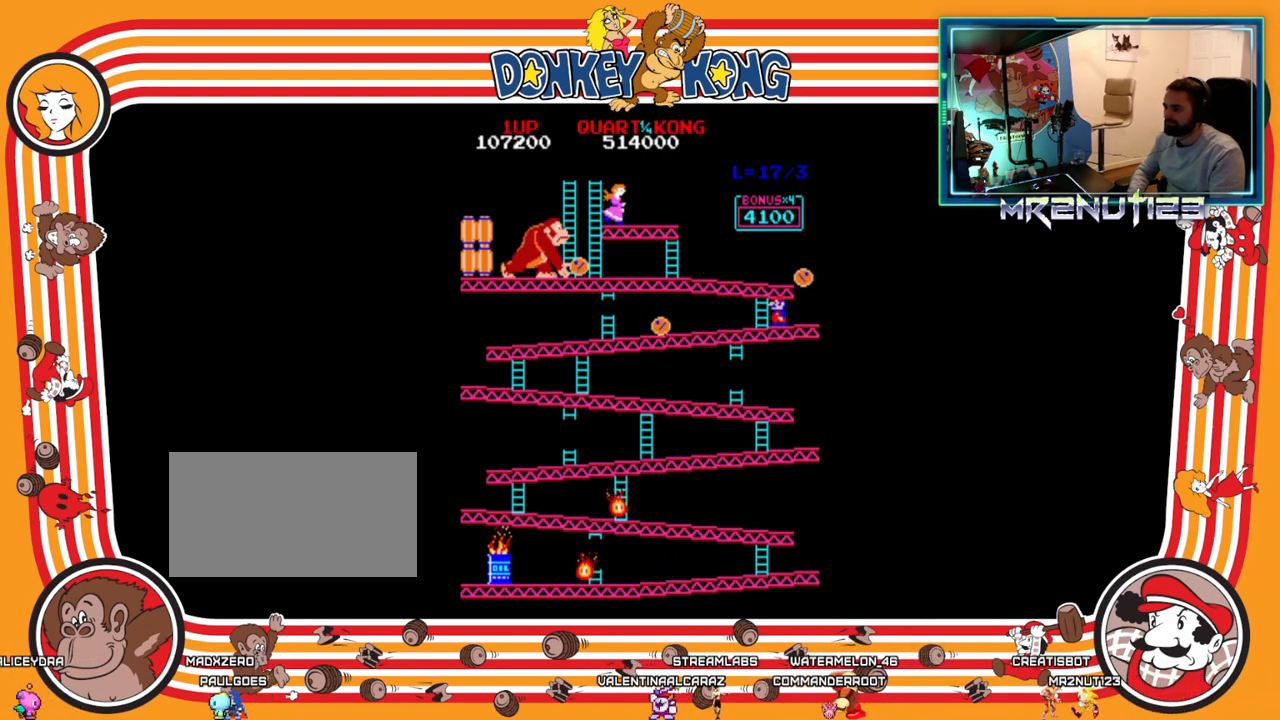
{"buttons": ["DPAD_UP"], "events": [[217, "DPAD_LEFT", "up"], [217, "DPAD_UP", "down"]]}
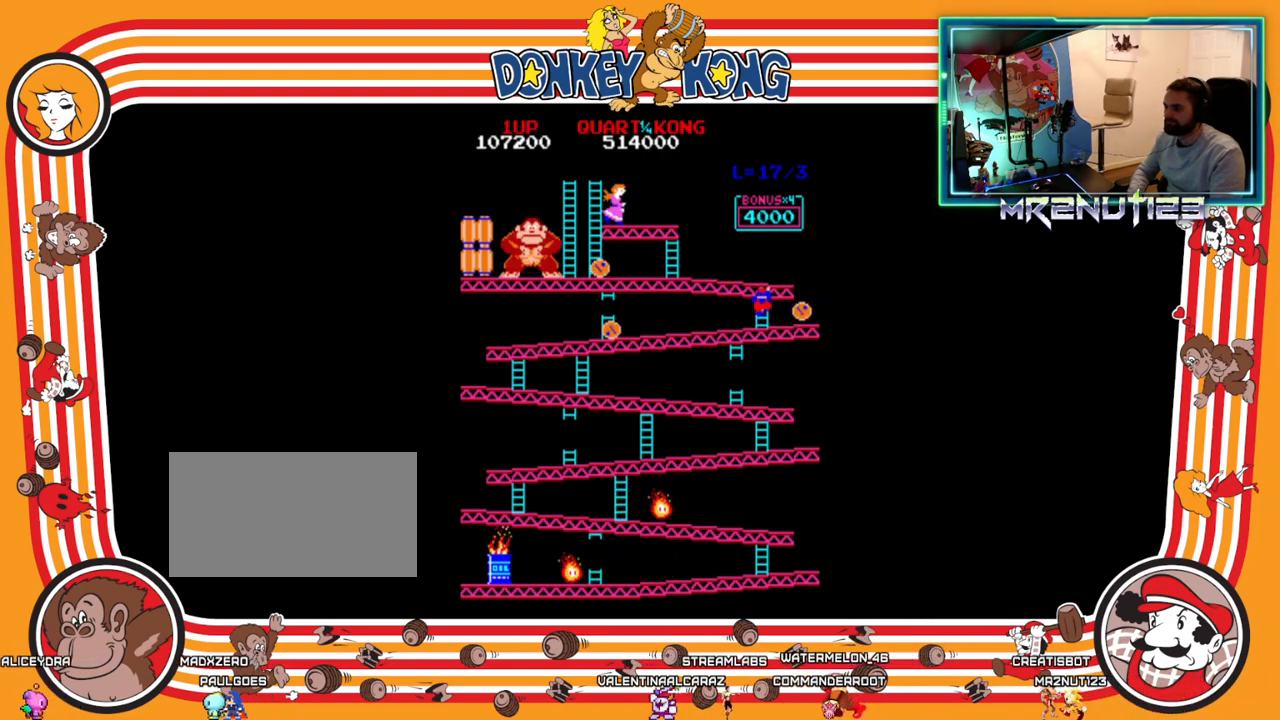
{"buttons": ["DPAD_UP"], "events": []}
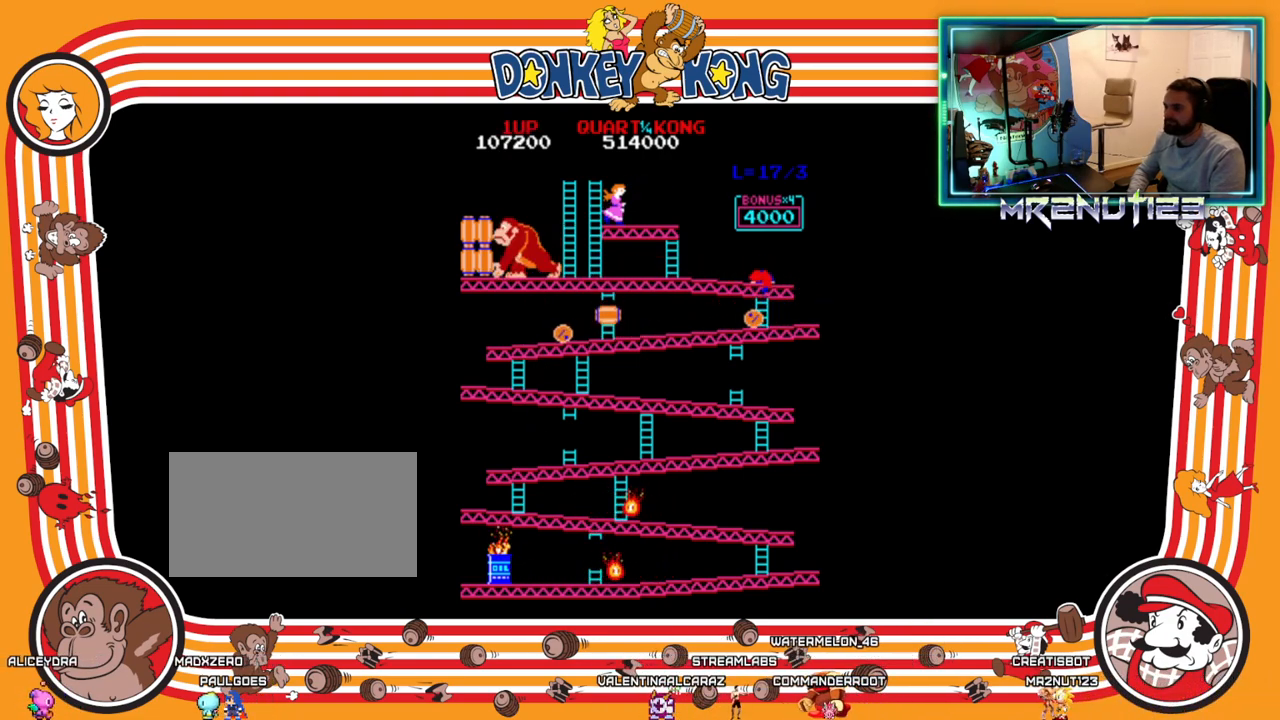
{"buttons": ["DPAD_LEFT"], "events": [[233, "DPAD_LEFT", "down"], [233, "DPAD_UP", "up"]]}
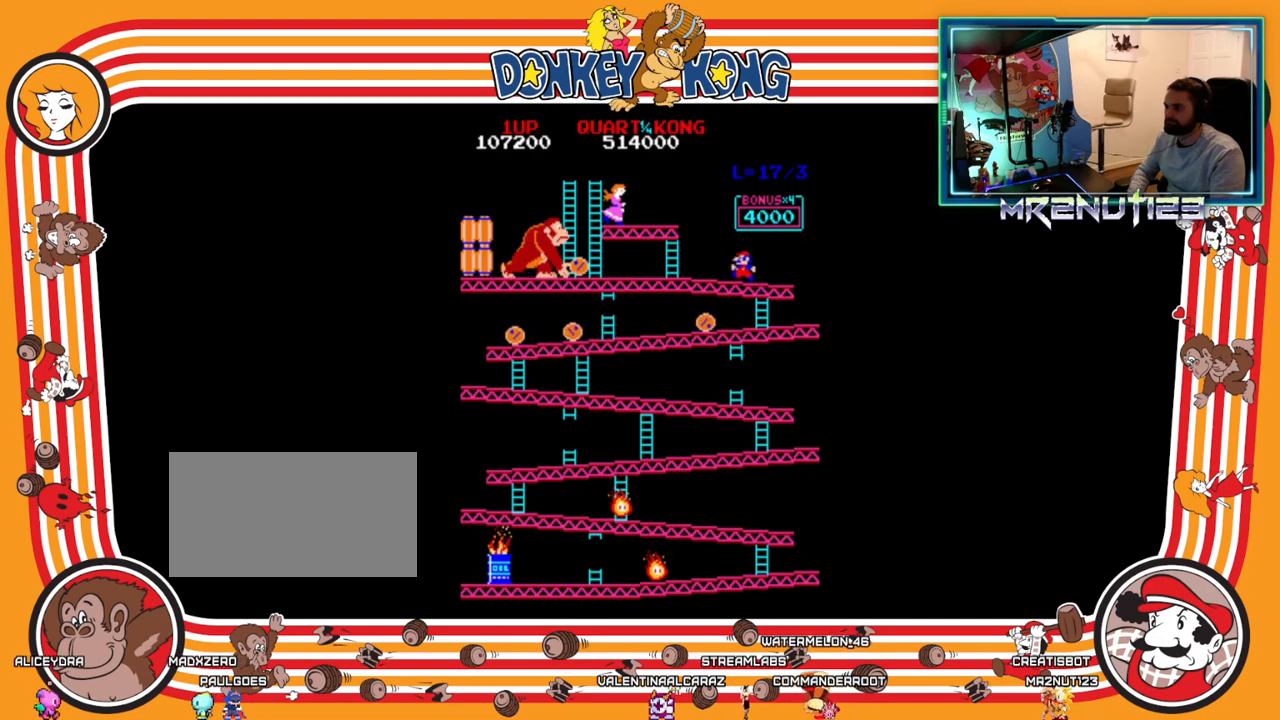
{"buttons": [], "events": [[417, "DPAD_LEFT", "up"]]}
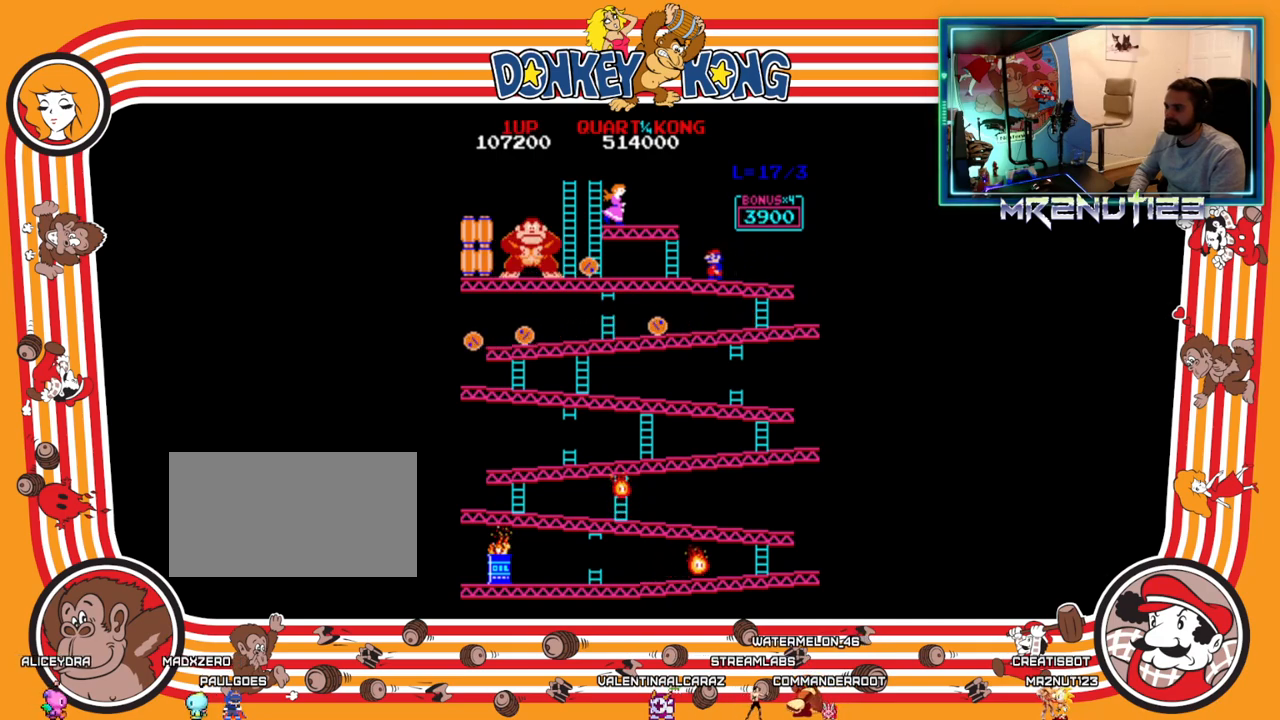
{"buttons": [], "events": []}
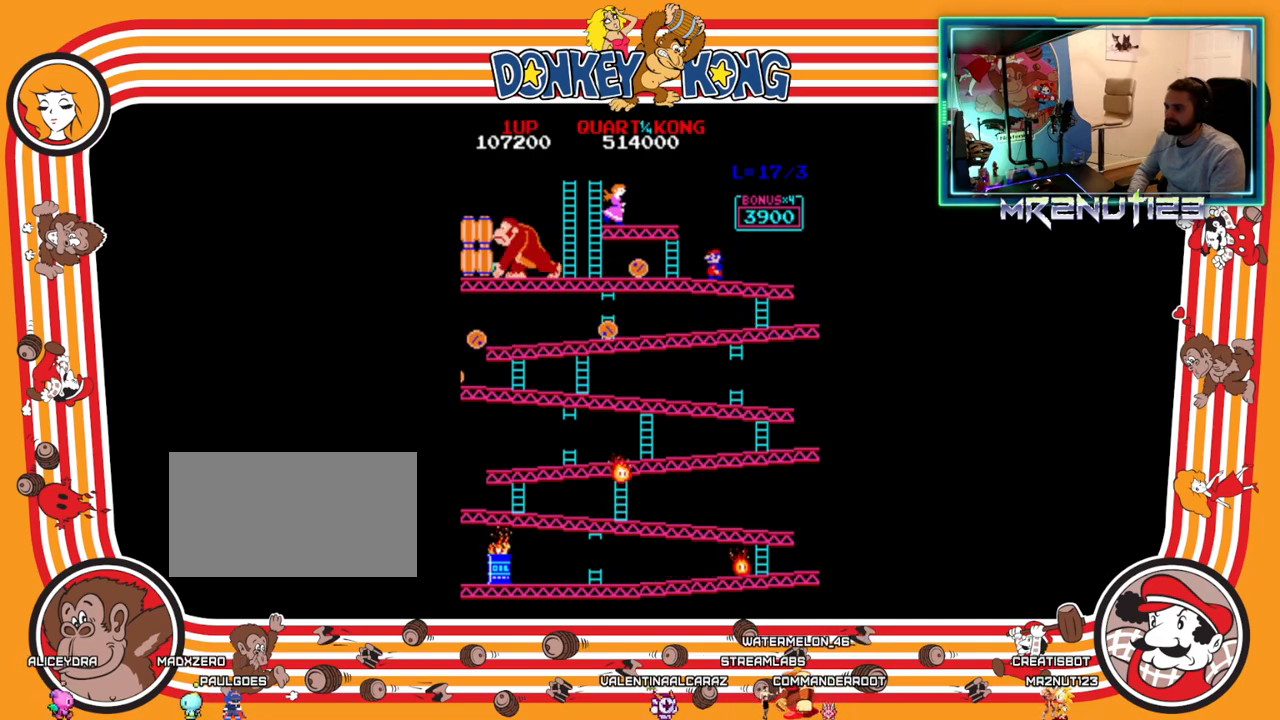
{"buttons": ["DPAD_LEFT"], "events": [[150, "DPAD_LEFT", "down"], [250, "A", "down"], [367, "A", "up"]]}
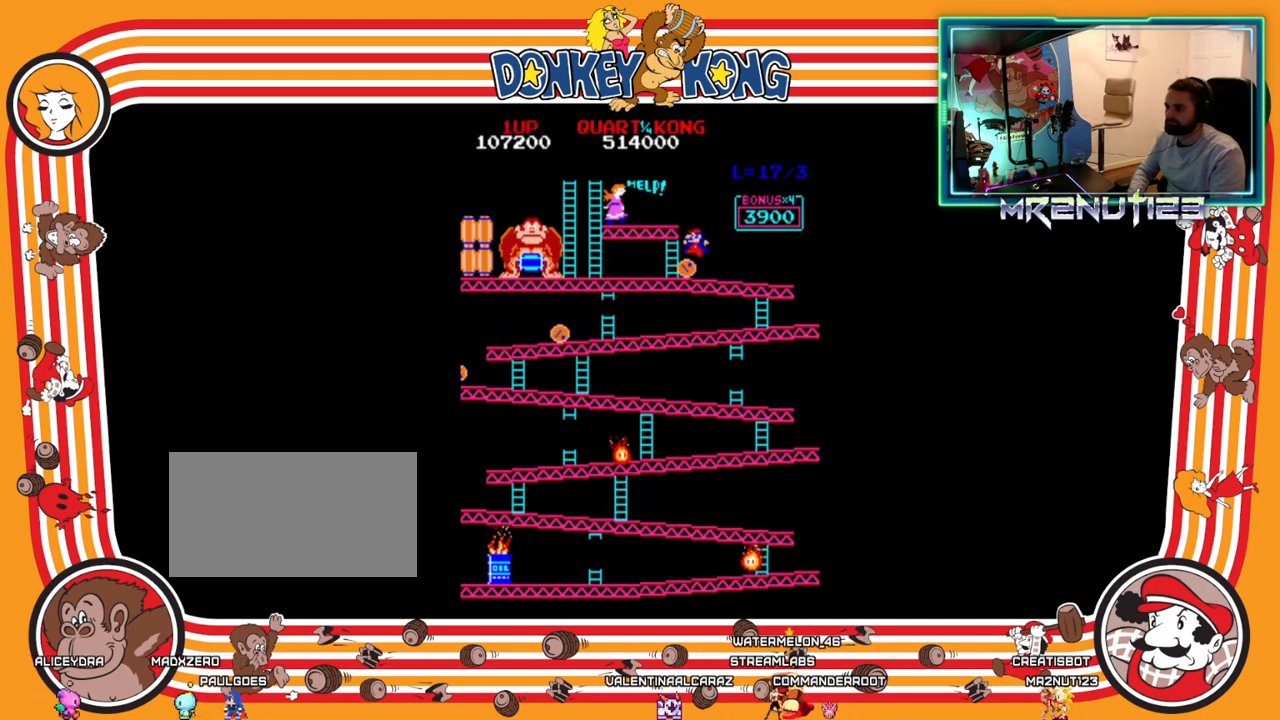
{"buttons": ["DPAD_UP"], "events": [[467, "DPAD_LEFT", "up"], [467, "DPAD_UP", "down"]]}
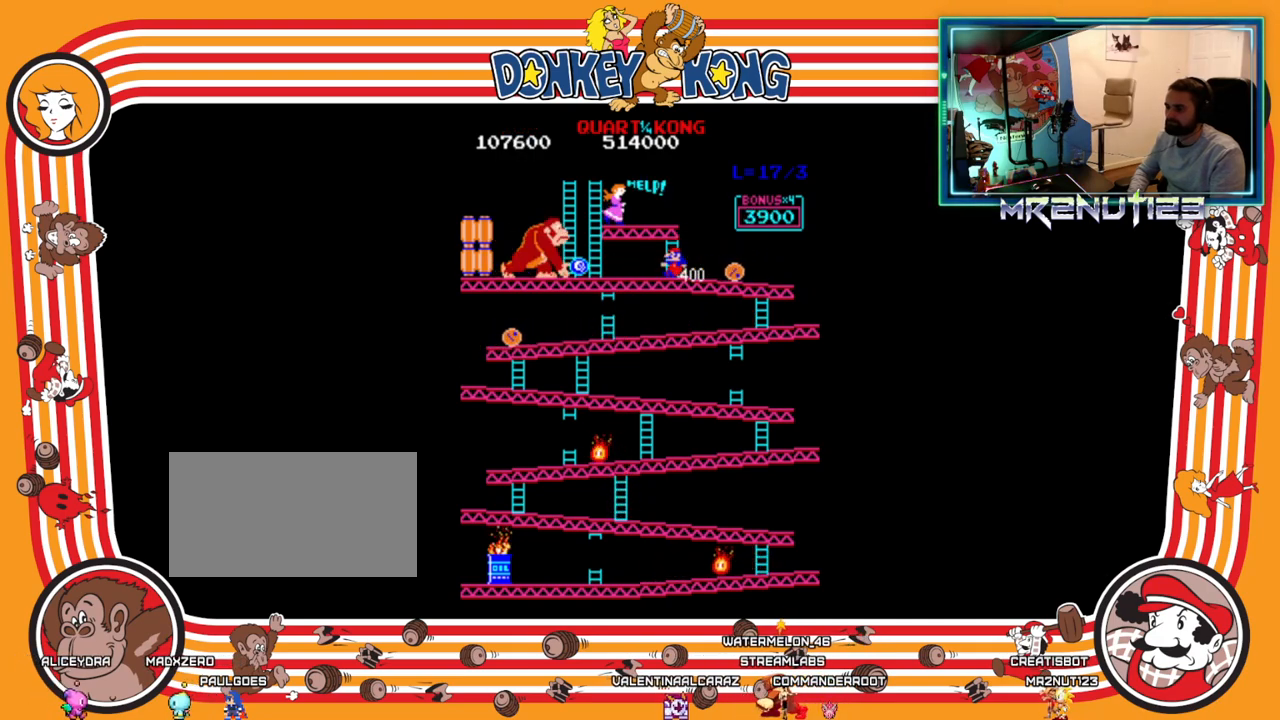
{"buttons": ["DPAD_UP"], "events": []}
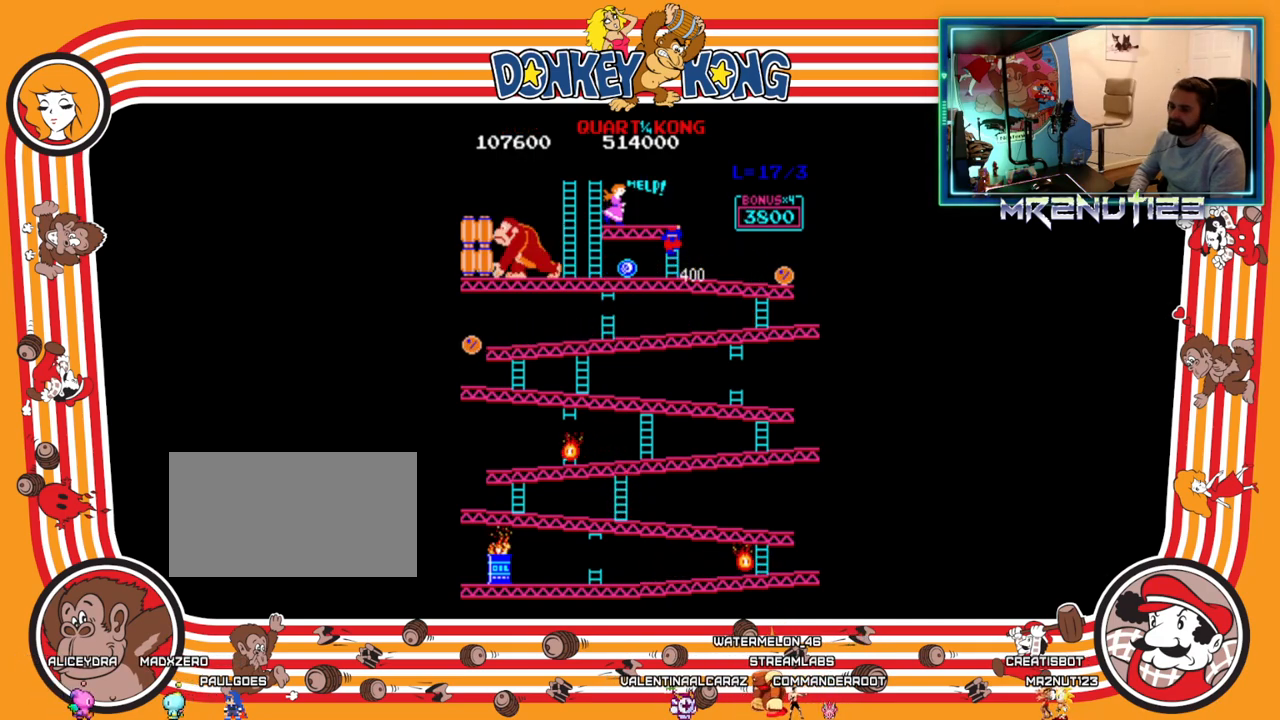
{"buttons": ["DPAD_UP"], "events": []}
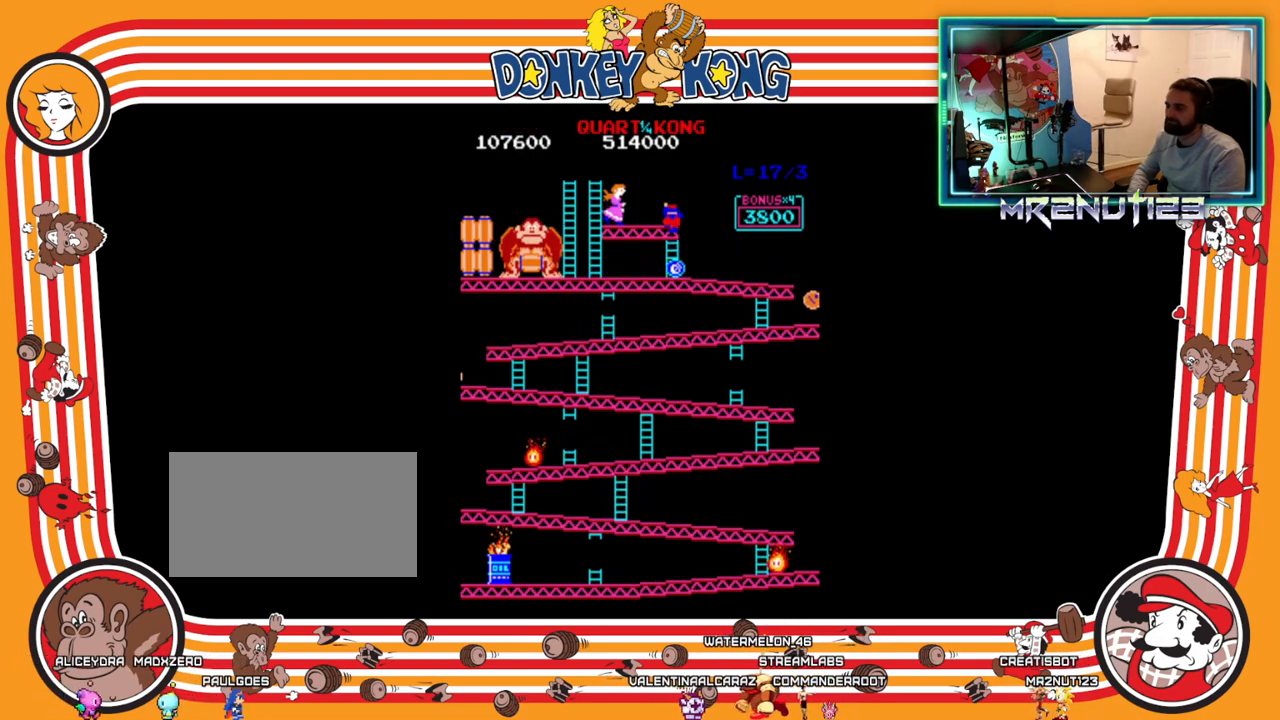
{"buttons": [], "events": [[433, "DPAD_UP", "up"]]}
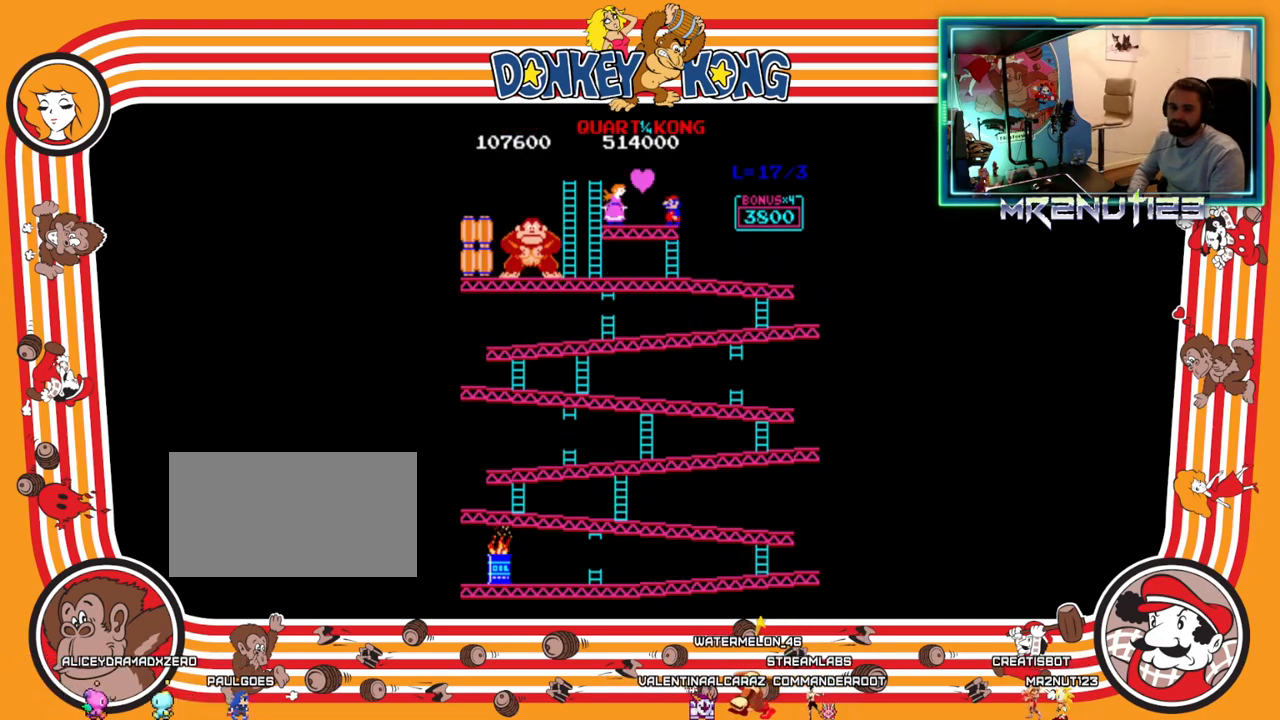
{"buttons": [], "events": []}
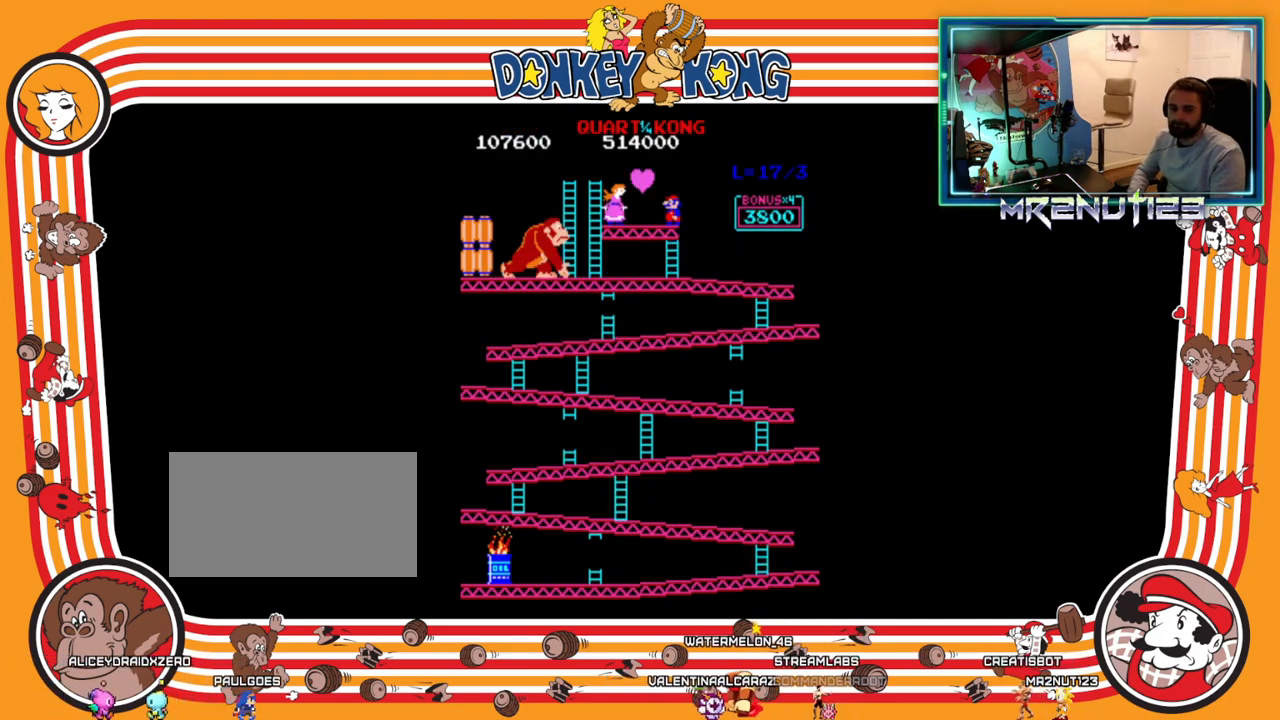
{"buttons": [], "events": []}
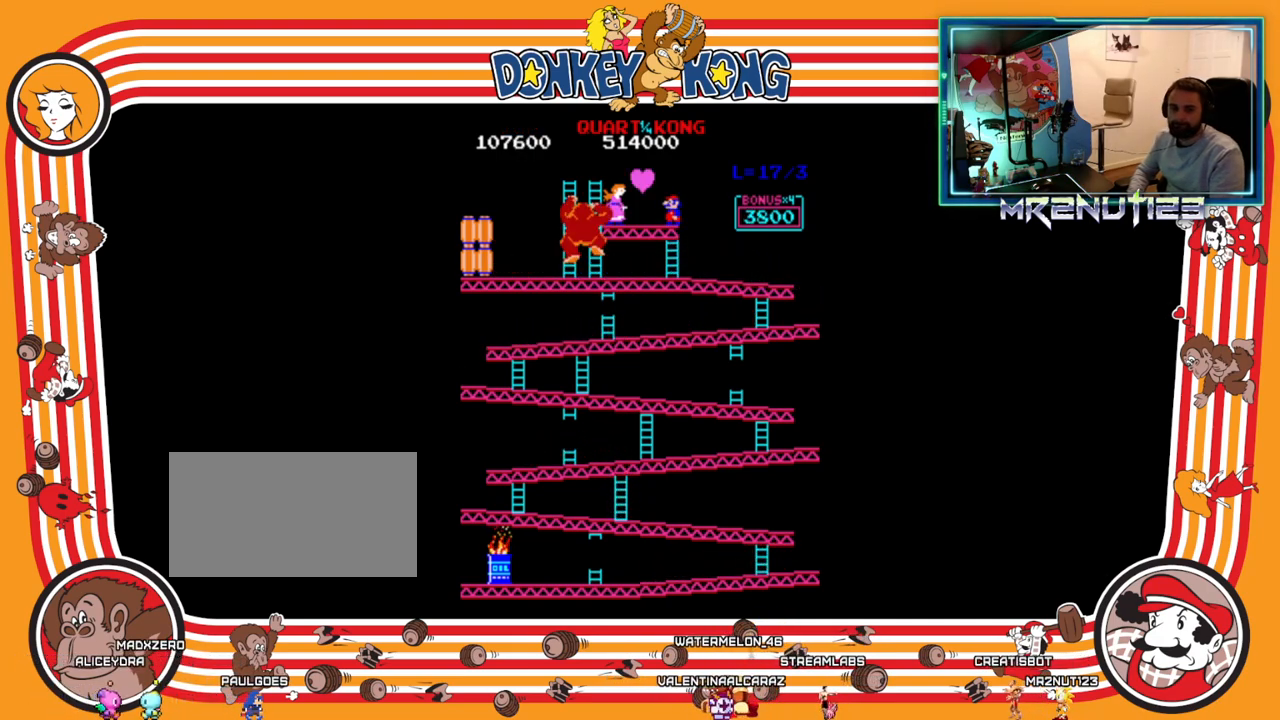
{"buttons": [], "events": []}
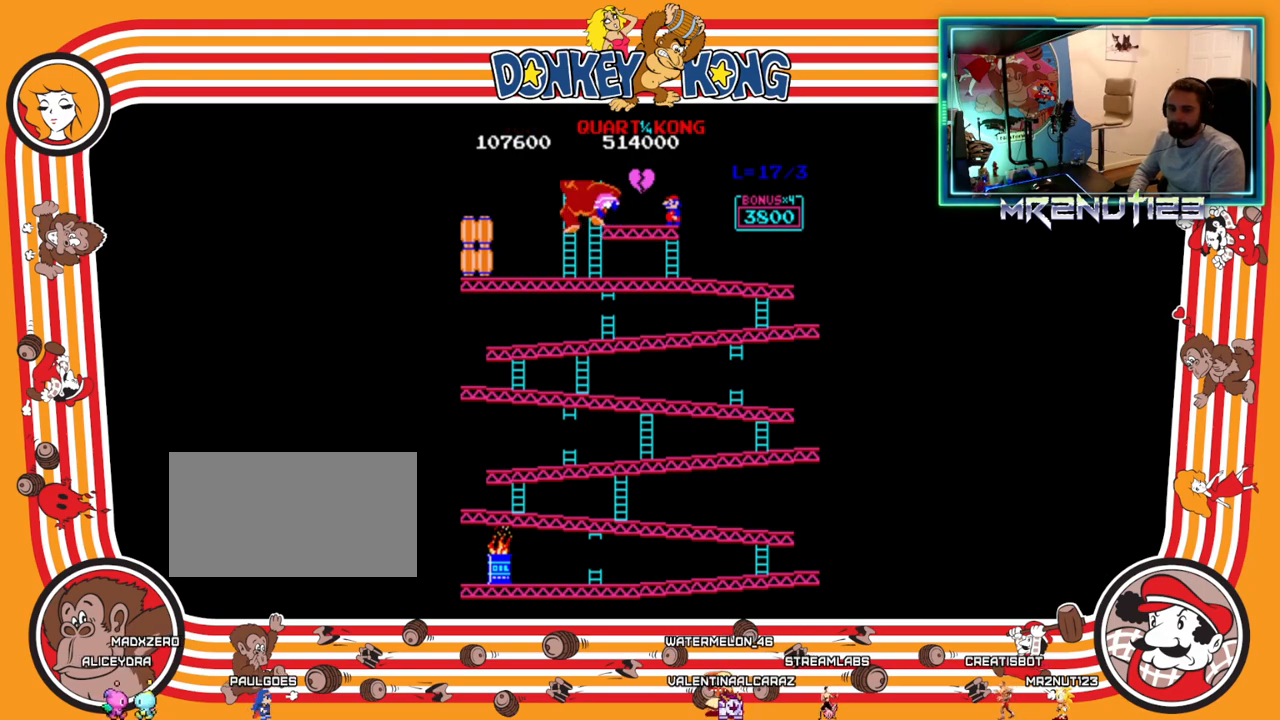
{"buttons": [], "events": []}
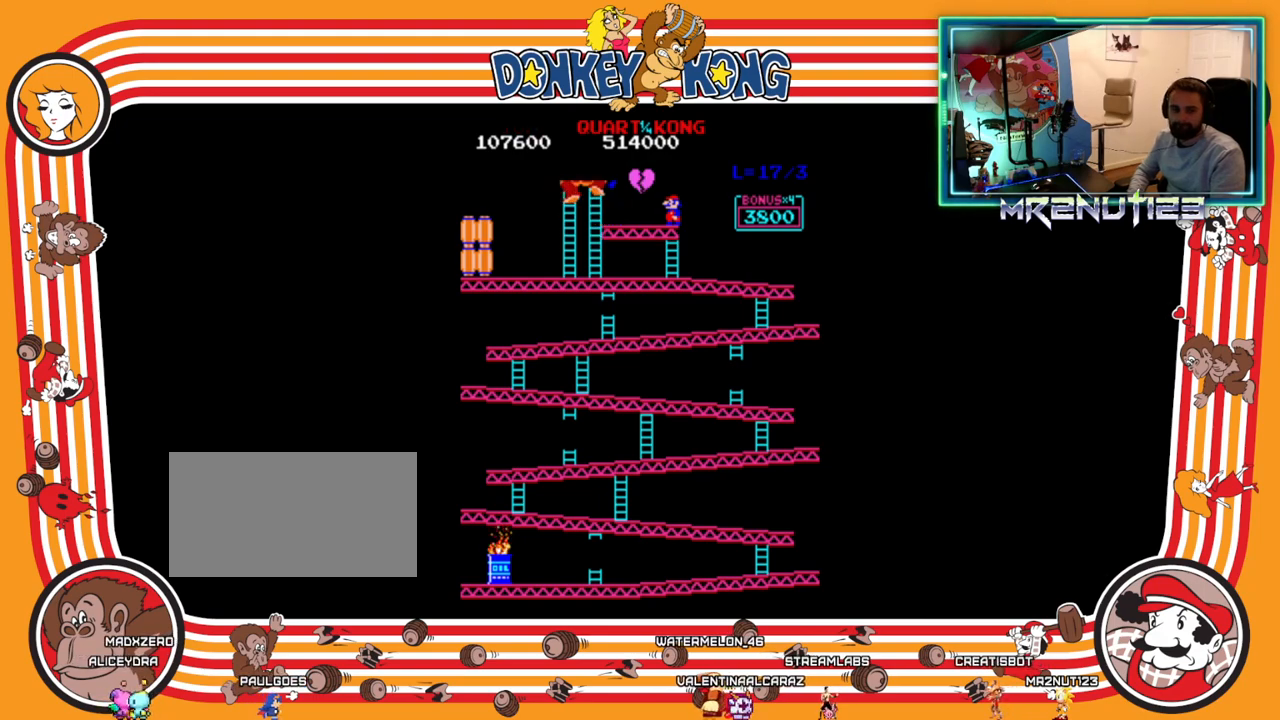
{"buttons": [], "events": []}